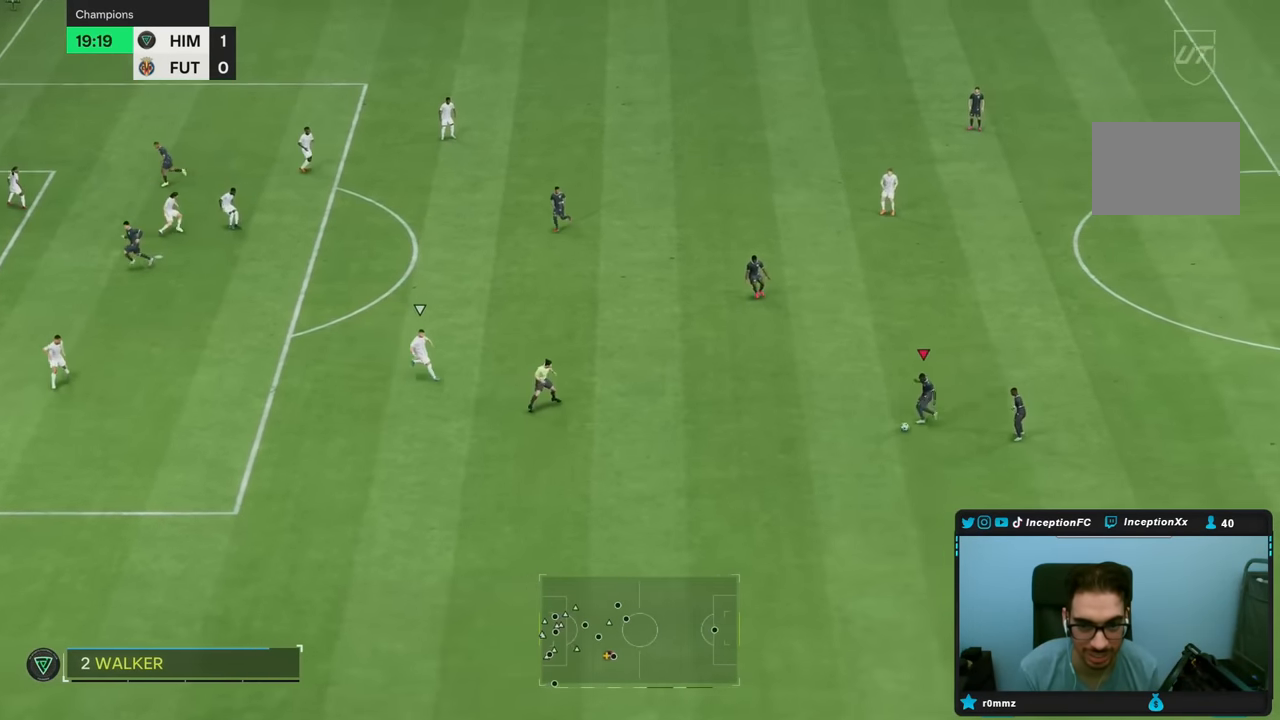
Gameplay with a controller (PlayStation layout); each line is a JSON object with the inputs held at the frame after it (dt_ms = milliseconds from this image to that frame). "events" lists button and stick changes between this image and that frame as [ms after this image, input, new state], when the widget could be followed in between. Not read: L3 R3.
{"dt_ms": 500, "buttons": [], "left_stick": "up-left", "right_stick": "center", "events": []}
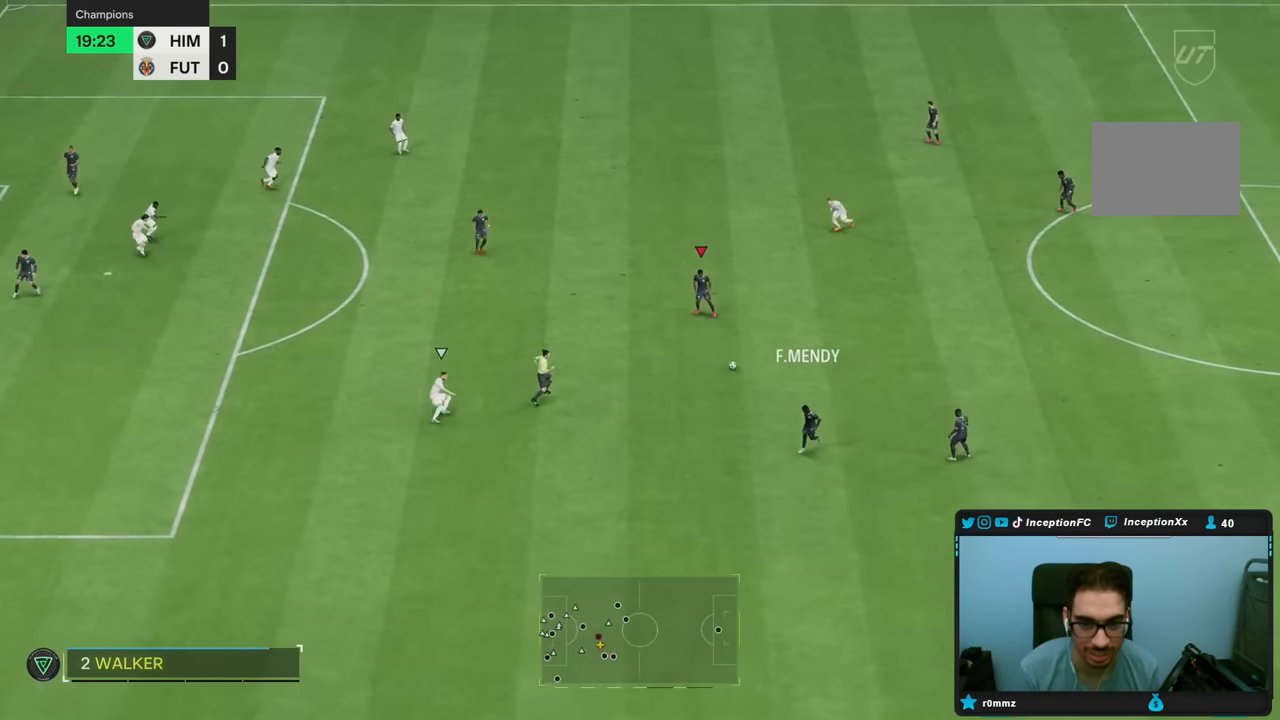
{"dt_ms": 500, "buttons": [], "left_stick": "up-left", "right_stick": "center", "events": []}
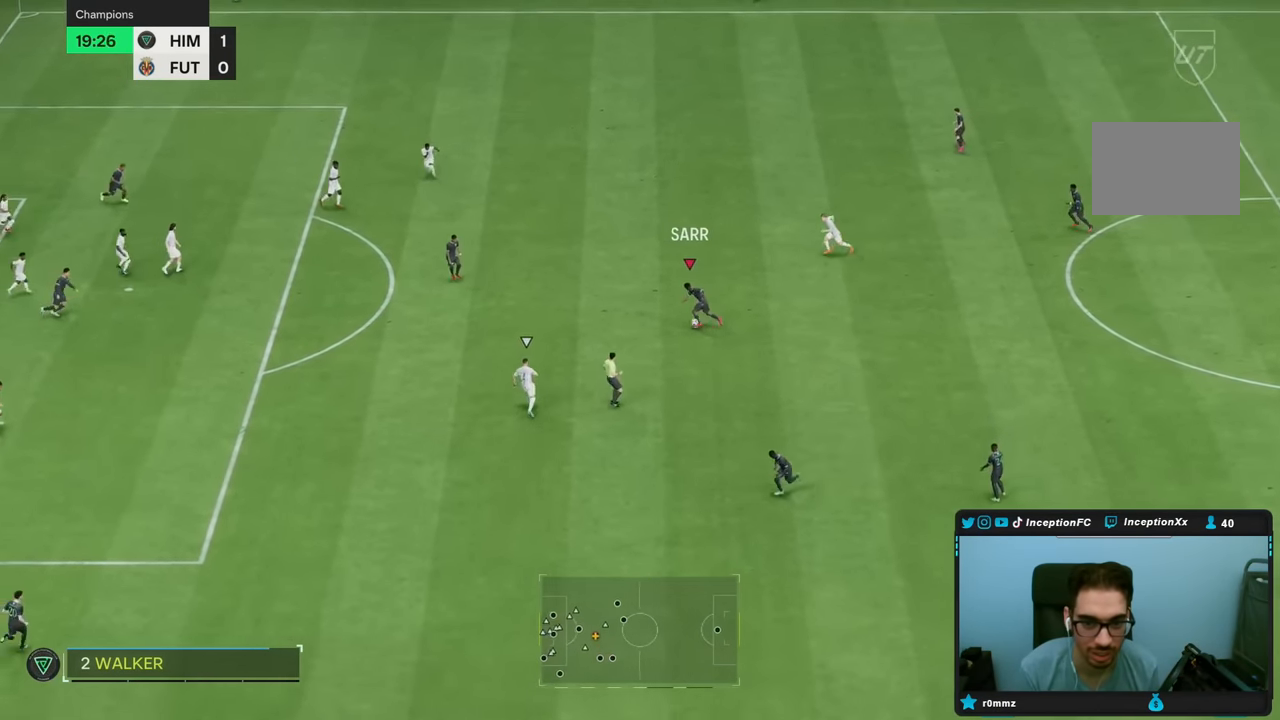
{"dt_ms": 500, "buttons": ["R2"], "left_stick": "up-left", "right_stick": "center", "events": [[67, "R2", "down"]]}
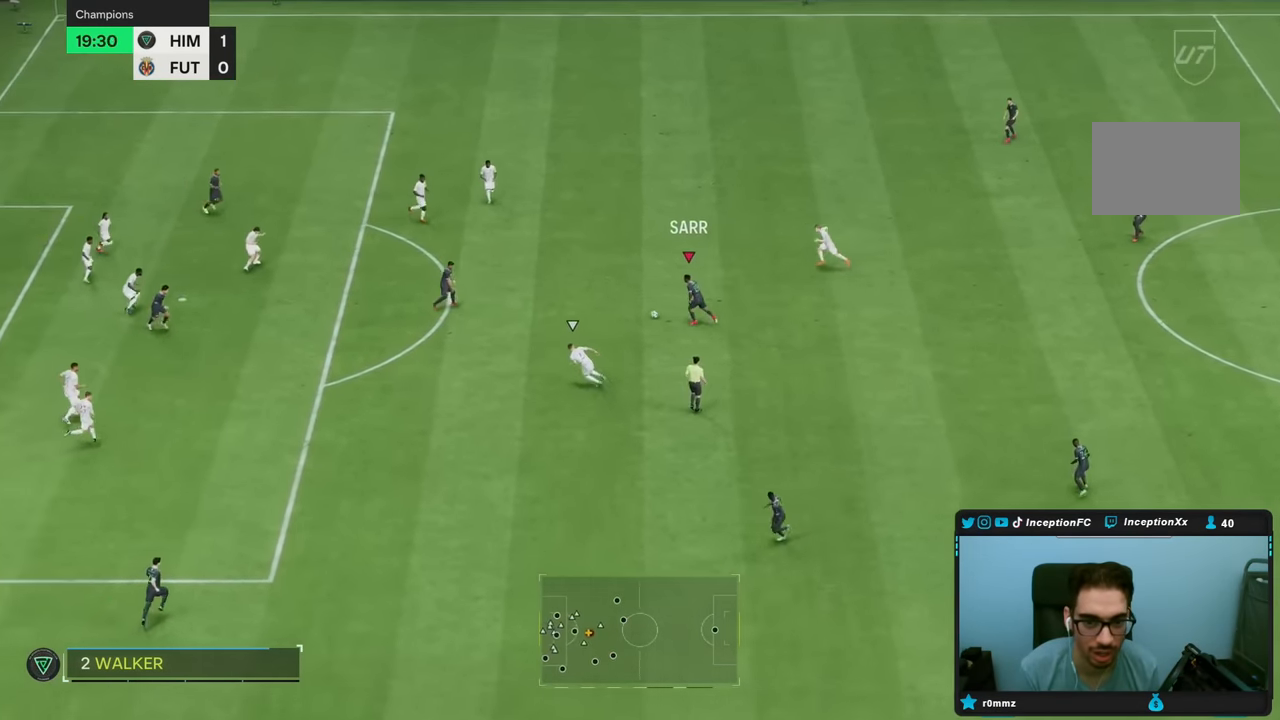
{"dt_ms": 500, "buttons": ["CIRCLE"], "left_stick": "down", "right_stick": "center", "events": [[167, "R2", "up"], [183, "left_stick", "center"], [417, "CIRCLE", "down"], [417, "left_stick", "down"]]}
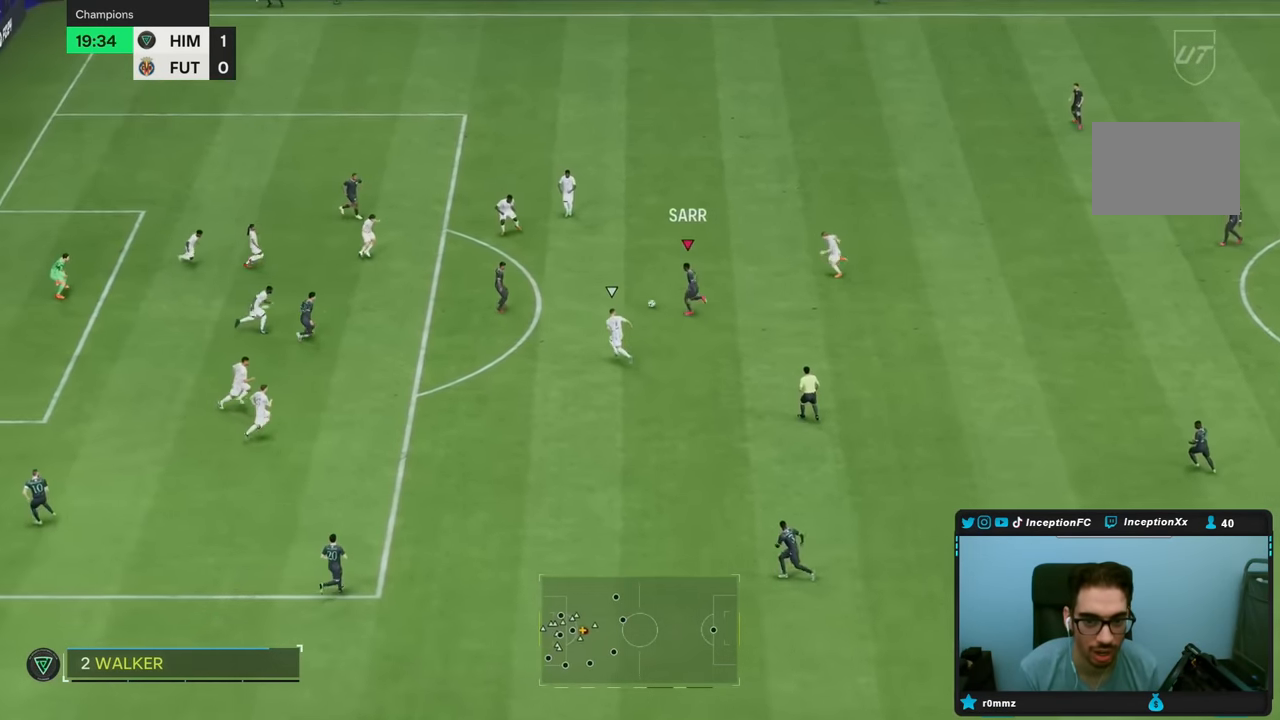
{"dt_ms": 500, "buttons": [], "left_stick": "down", "right_stick": "center", "events": [[183, "CIRCLE", "up"]]}
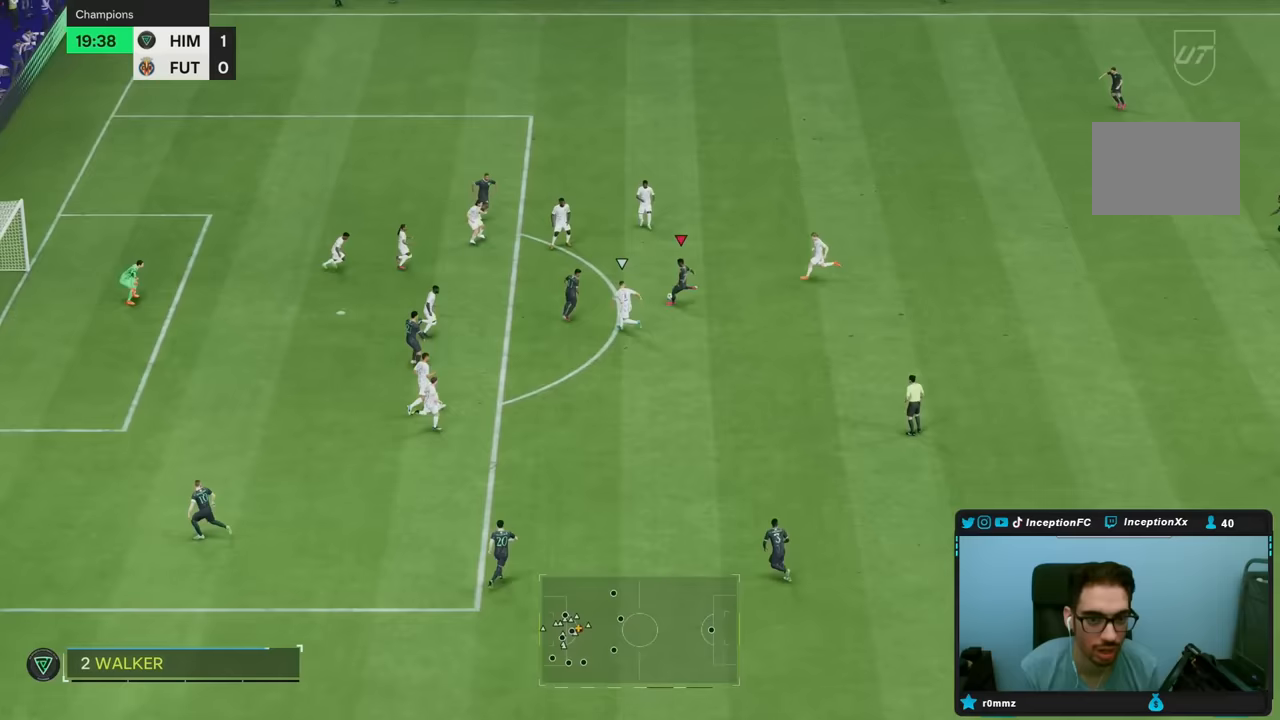
{"dt_ms": 500, "buttons": [], "left_stick": "center", "right_stick": "center", "events": [[17, "CIRCLE", "down"], [83, "left_stick", "center"], [150, "CIRCLE", "up"]]}
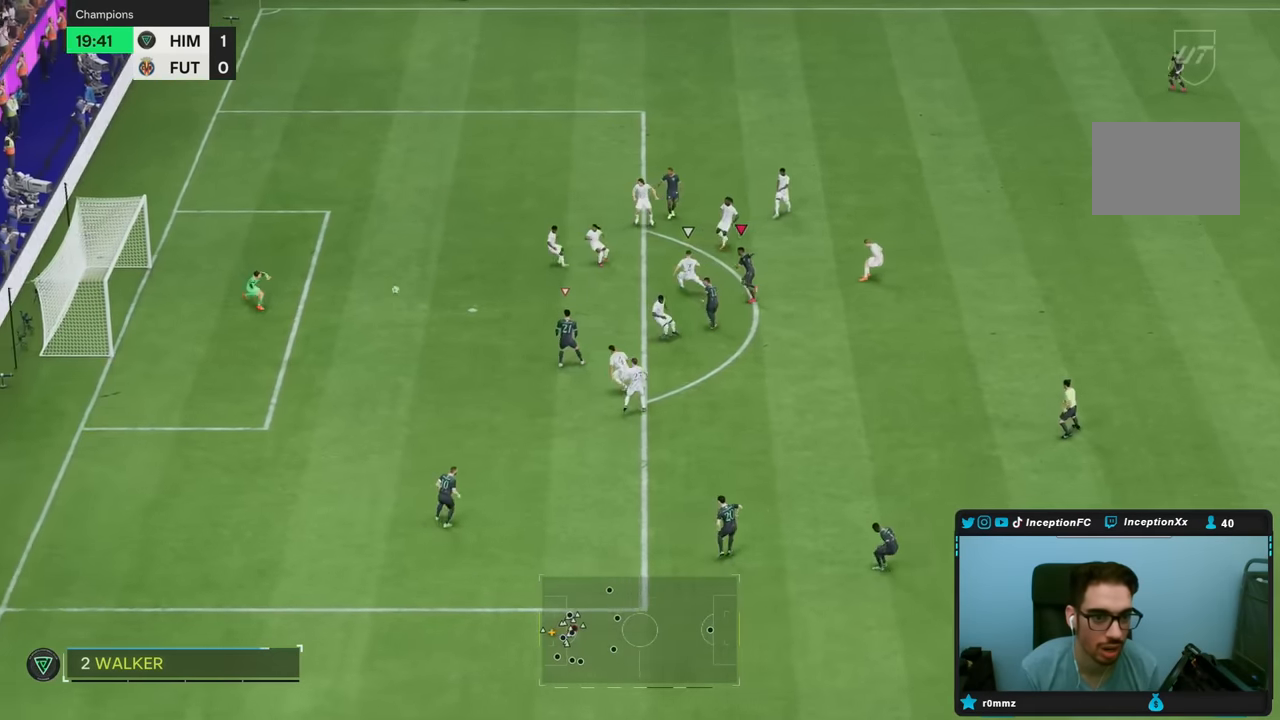
{"dt_ms": 500, "buttons": [], "left_stick": "left", "right_stick": "center", "events": [[300, "left_stick", "left"]]}
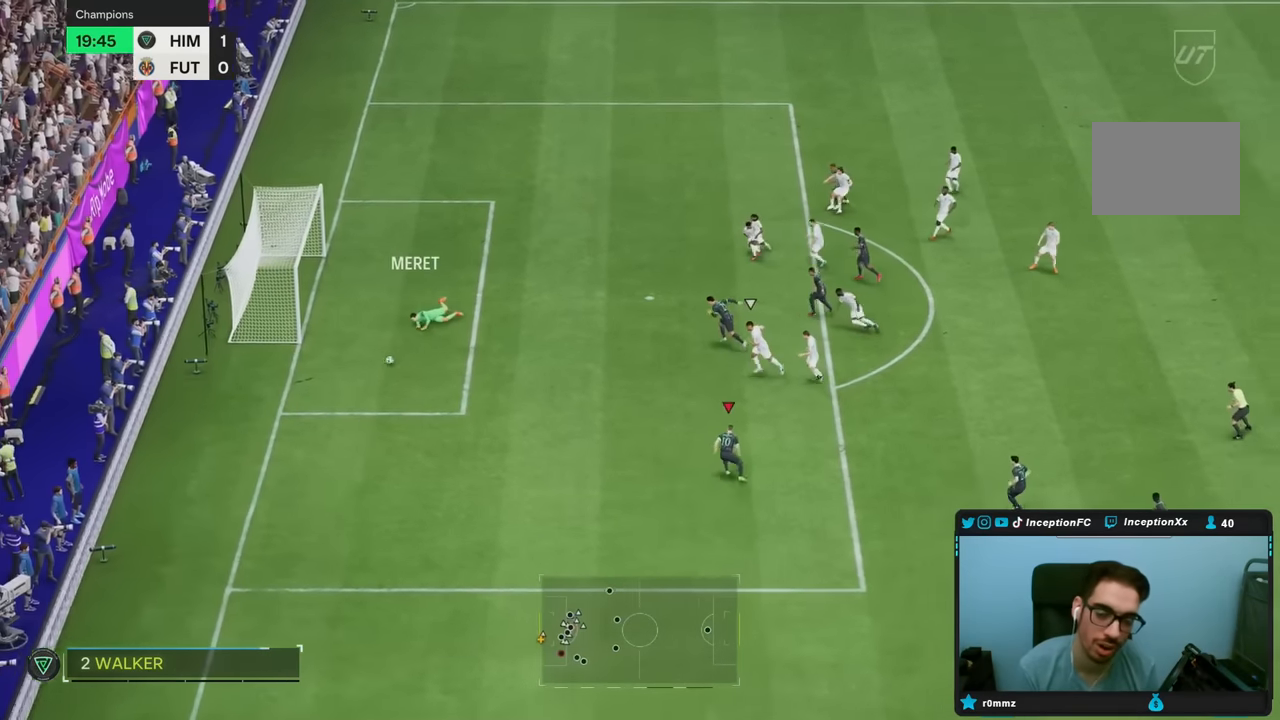
{"dt_ms": 500, "buttons": ["R2"], "left_stick": "down-left", "right_stick": "center", "events": [[317, "left_stick", "down-left"], [383, "R2", "down"]]}
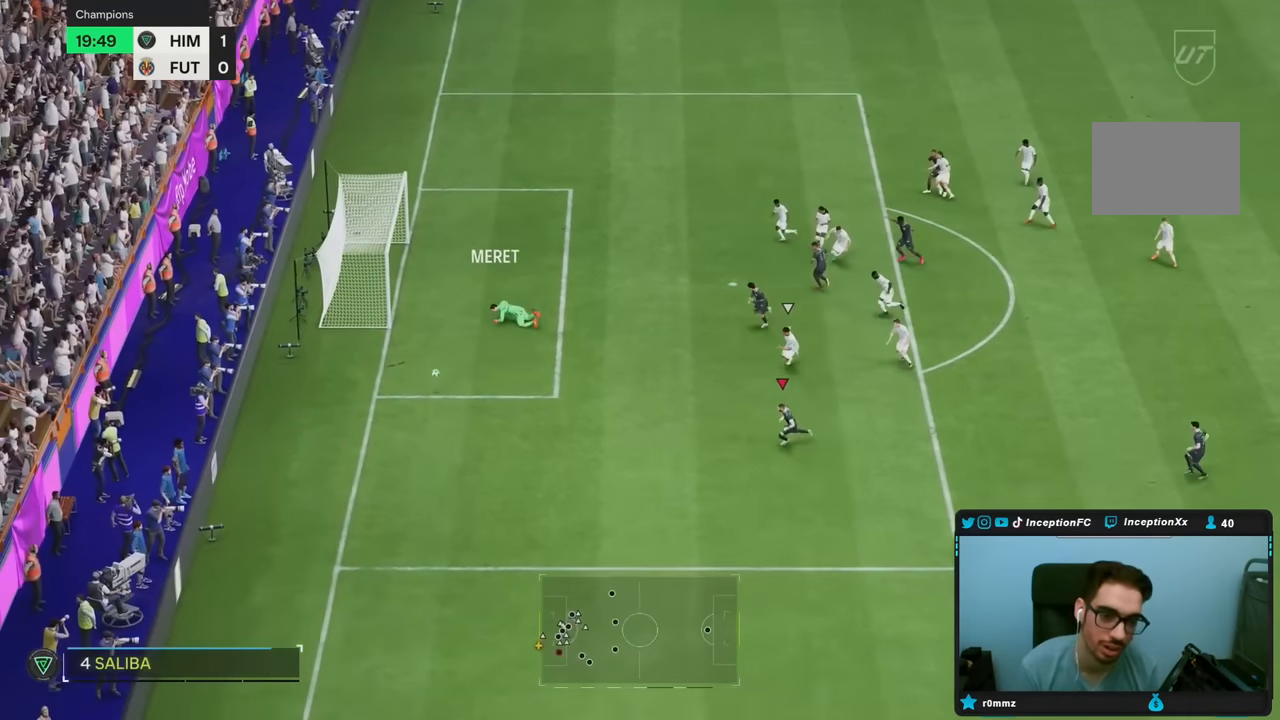
{"dt_ms": 500, "buttons": ["R2"], "left_stick": "down-left", "right_stick": "center", "events": []}
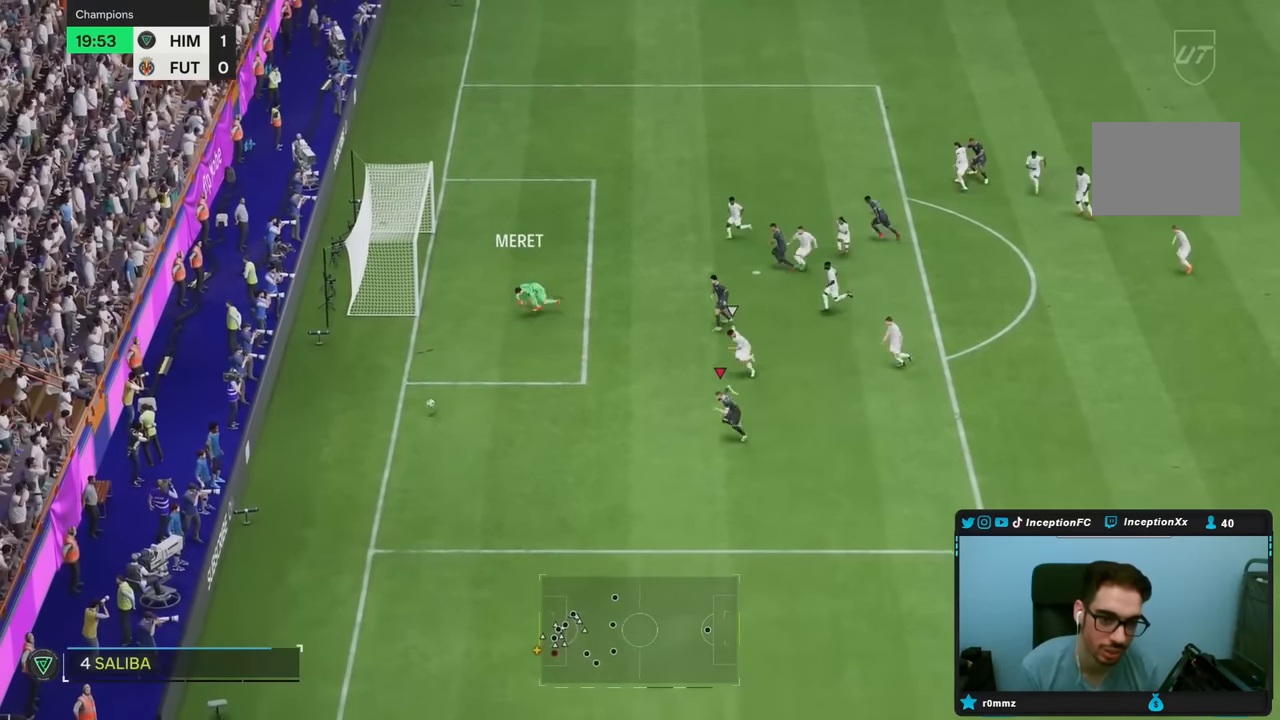
{"dt_ms": 500, "buttons": ["R2"], "left_stick": "down-left", "right_stick": "center", "events": []}
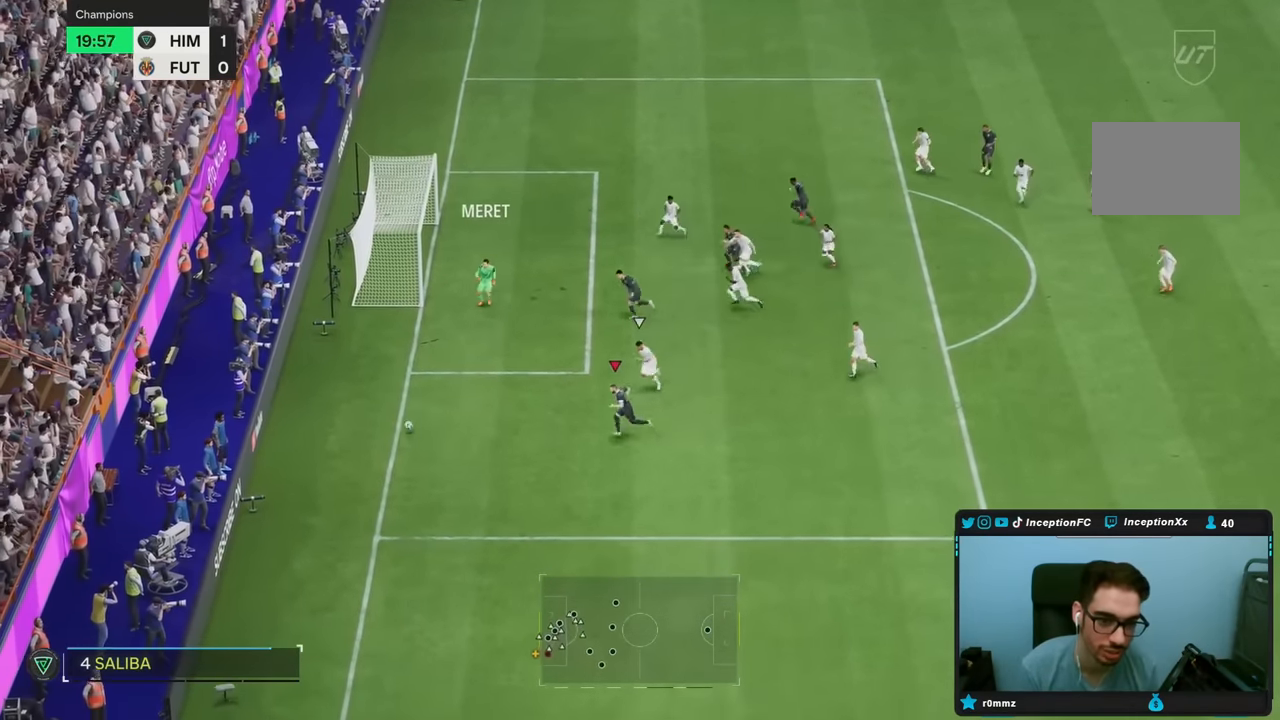
{"dt_ms": 500, "buttons": [], "left_stick": "center", "right_stick": "down-right", "events": [[133, "R2", "up"], [333, "right_stick", "down-right"], [383, "left_stick", "center"]]}
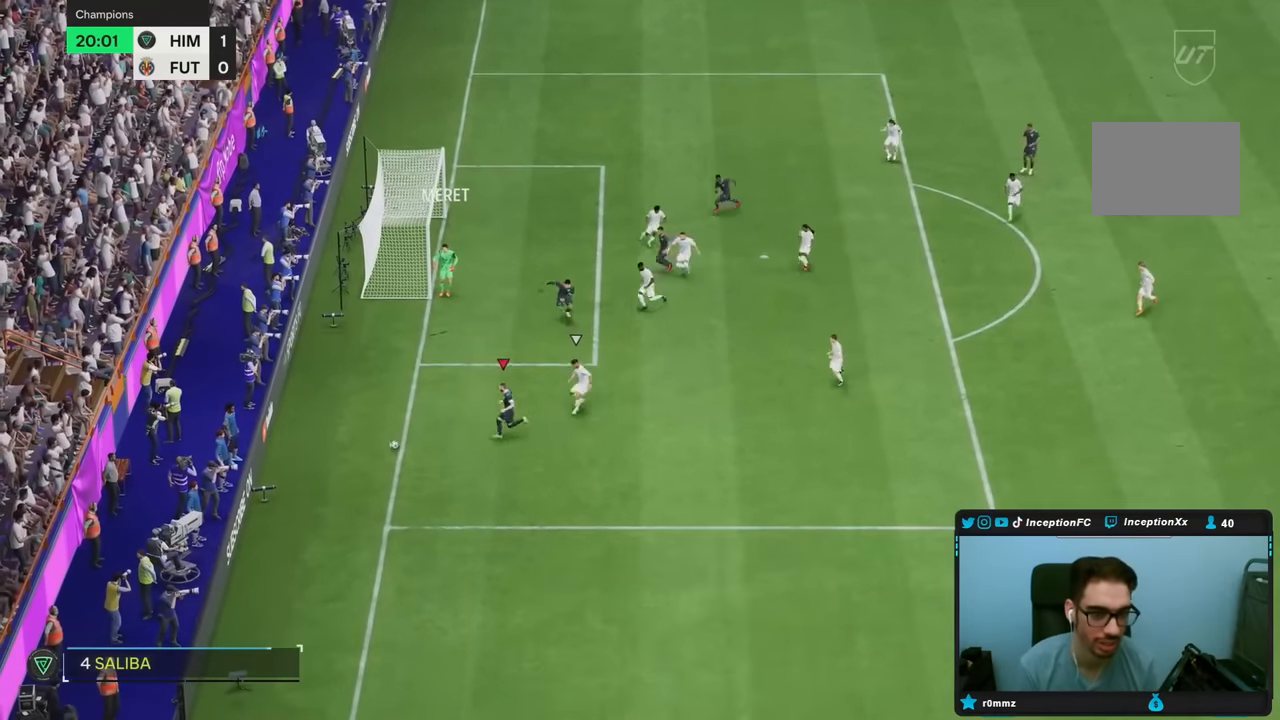
{"dt_ms": 500, "buttons": [], "left_stick": "center", "right_stick": "center", "events": [[333, "right_stick", "center"]]}
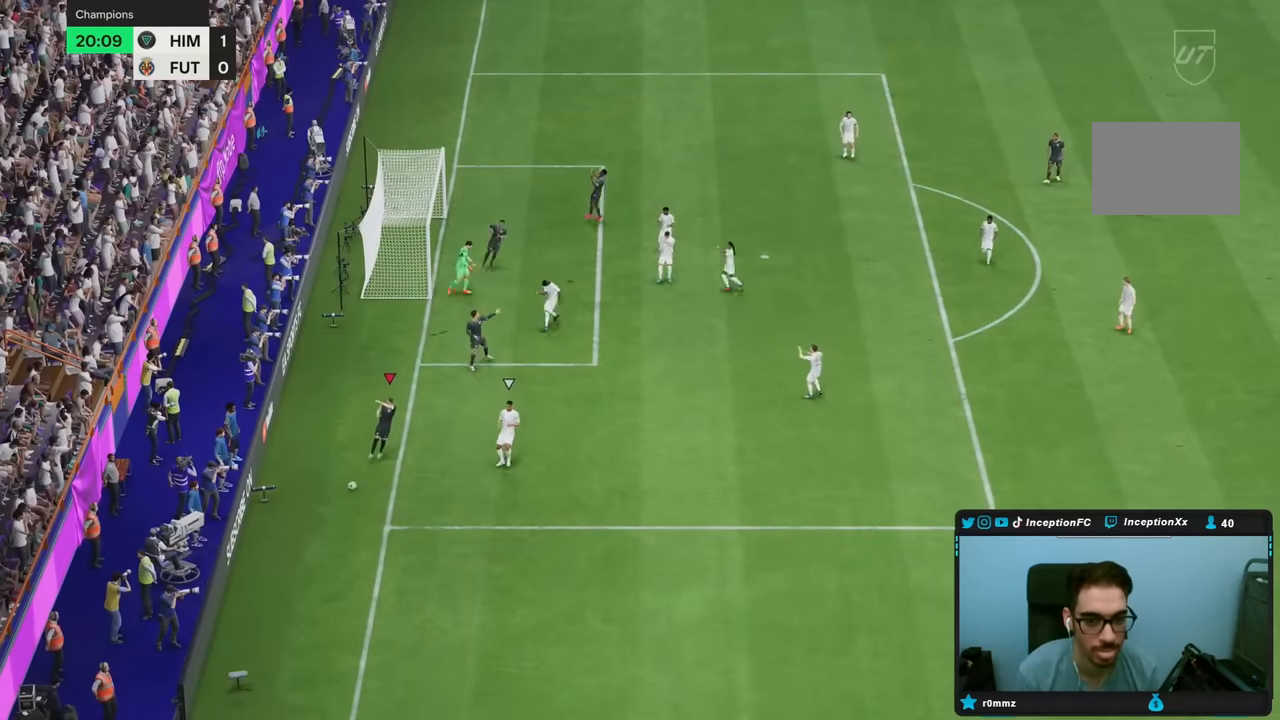
{"dt_ms": 1000, "buttons": [], "left_stick": "center", "right_stick": "center"}
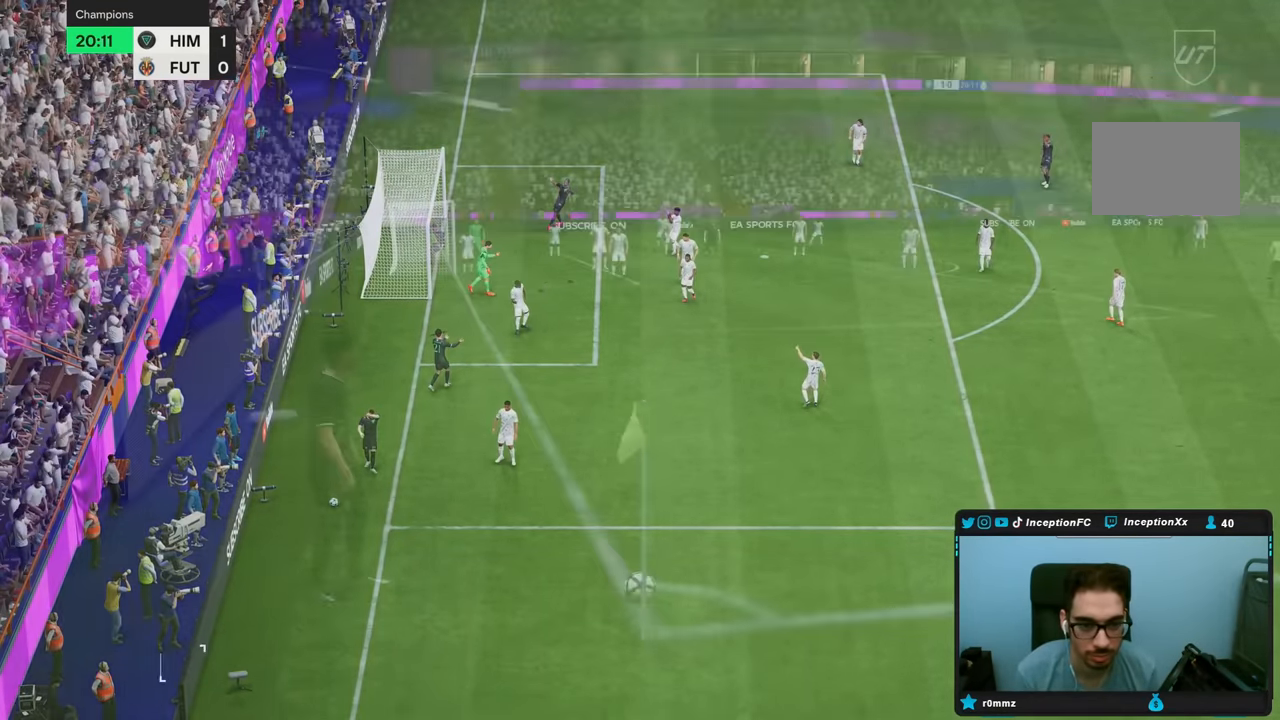
{"dt_ms": 500, "buttons": ["R1"], "left_stick": "center", "right_stick": "center", "events": [[500, "R1", "down"]]}
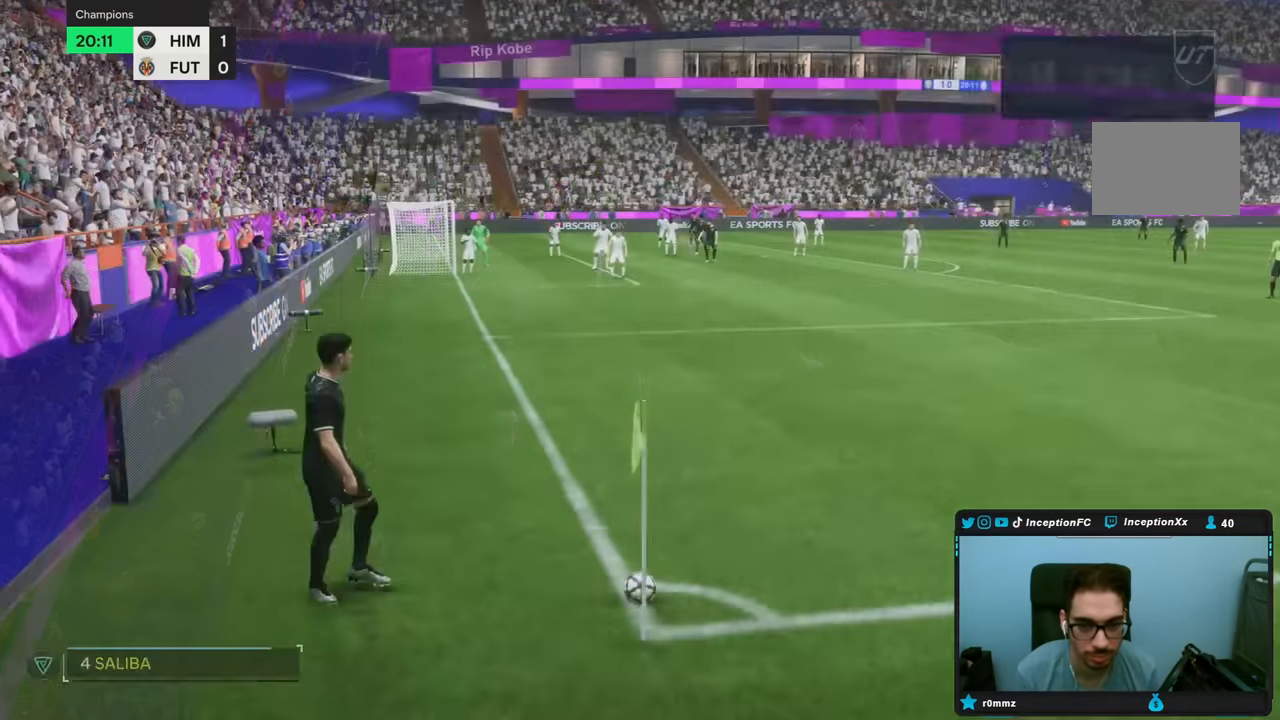
{"dt_ms": 1000, "buttons": [], "left_stick": "center", "right_stick": "center"}
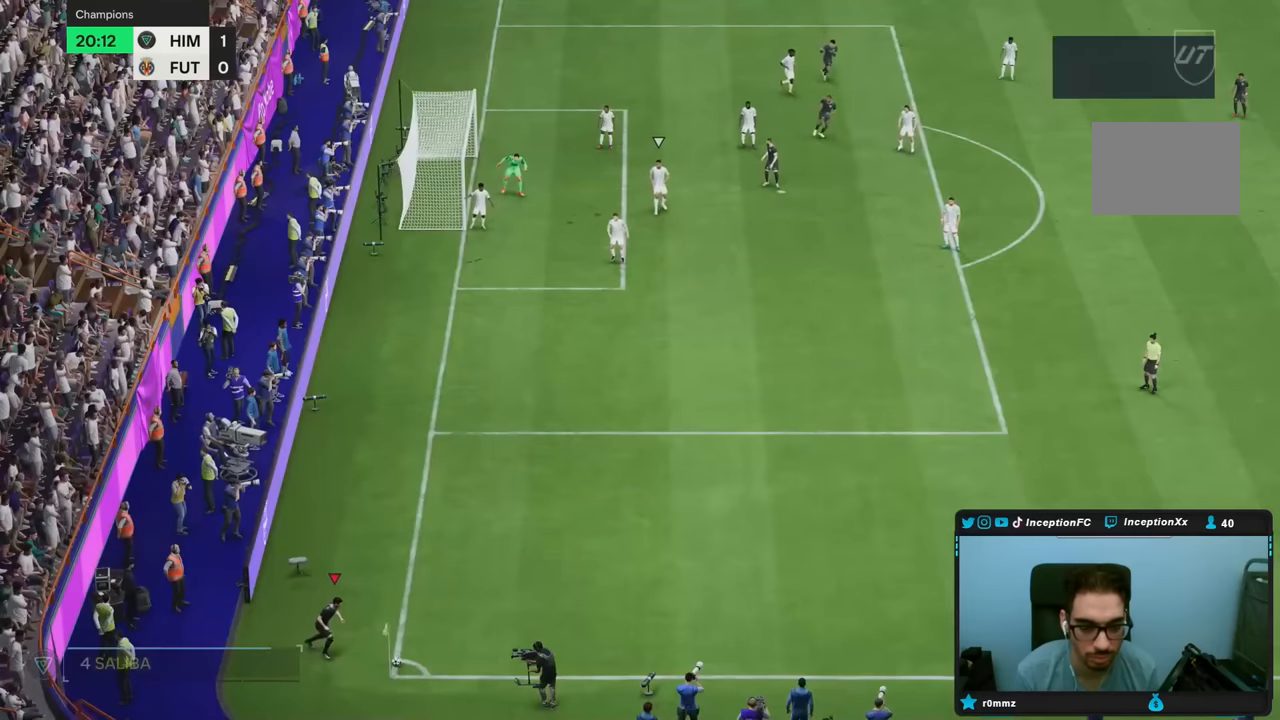
{"dt_ms": 500, "buttons": [], "left_stick": "center", "right_stick": "center", "events": []}
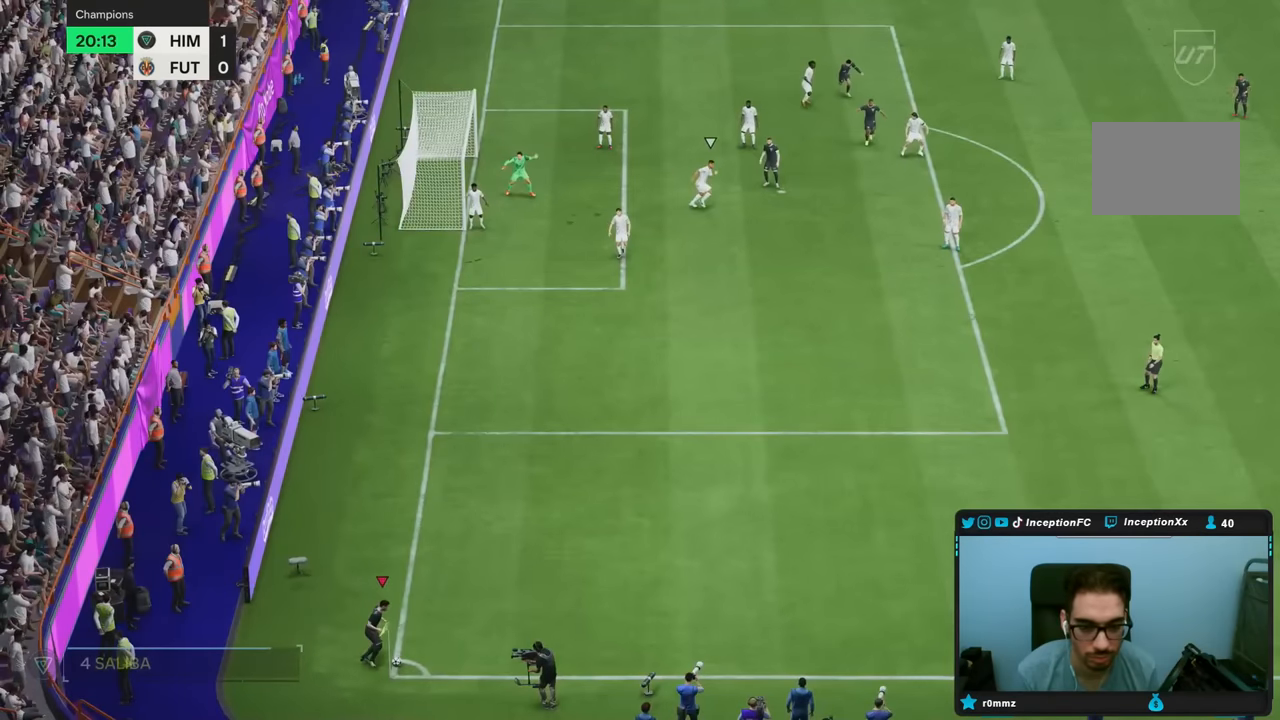
{"dt_ms": 500, "buttons": ["R2"], "left_stick": "left", "right_stick": "center", "events": [[283, "left_stick", "left"], [350, "R2", "down"]]}
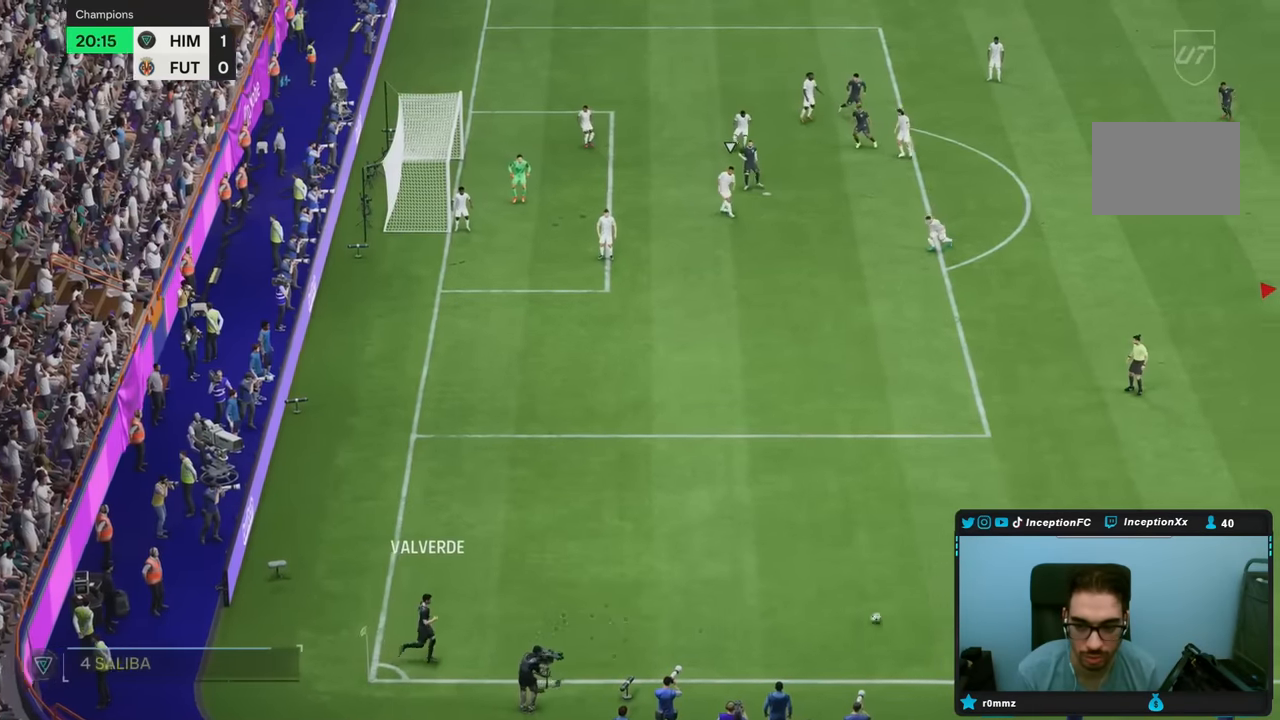
{"dt_ms": 500, "buttons": ["R2"], "left_stick": "left", "right_stick": "center", "events": []}
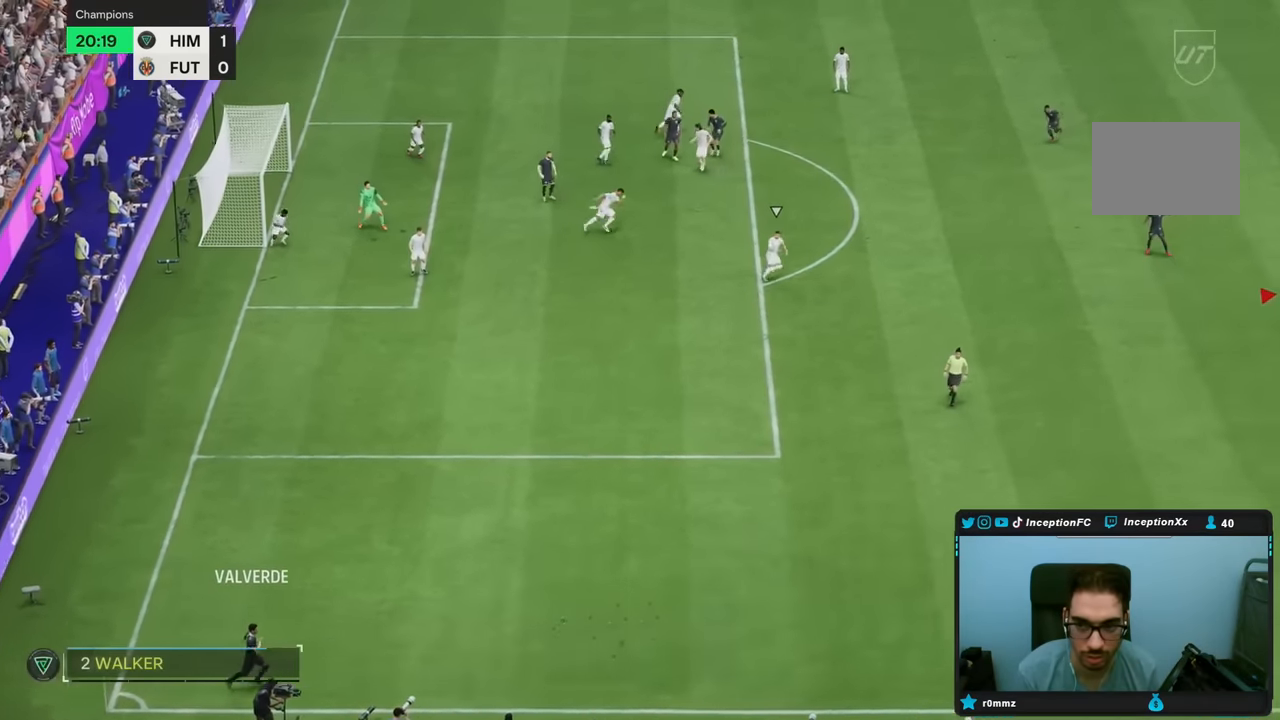
{"dt_ms": 500, "buttons": ["R2"], "left_stick": "left", "right_stick": "center", "events": []}
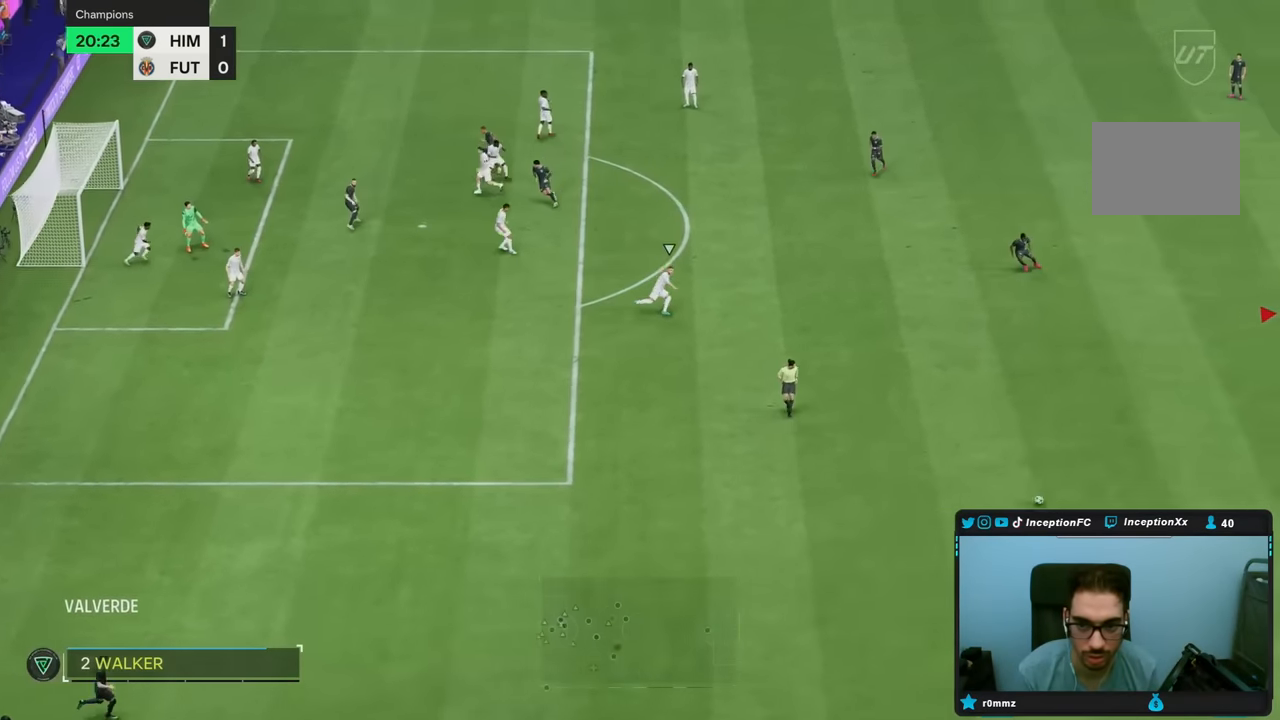
{"dt_ms": 500, "buttons": [], "left_stick": "up-left", "right_stick": "center", "events": [[467, "R2", "up"], [483, "left_stick", "up-left"]]}
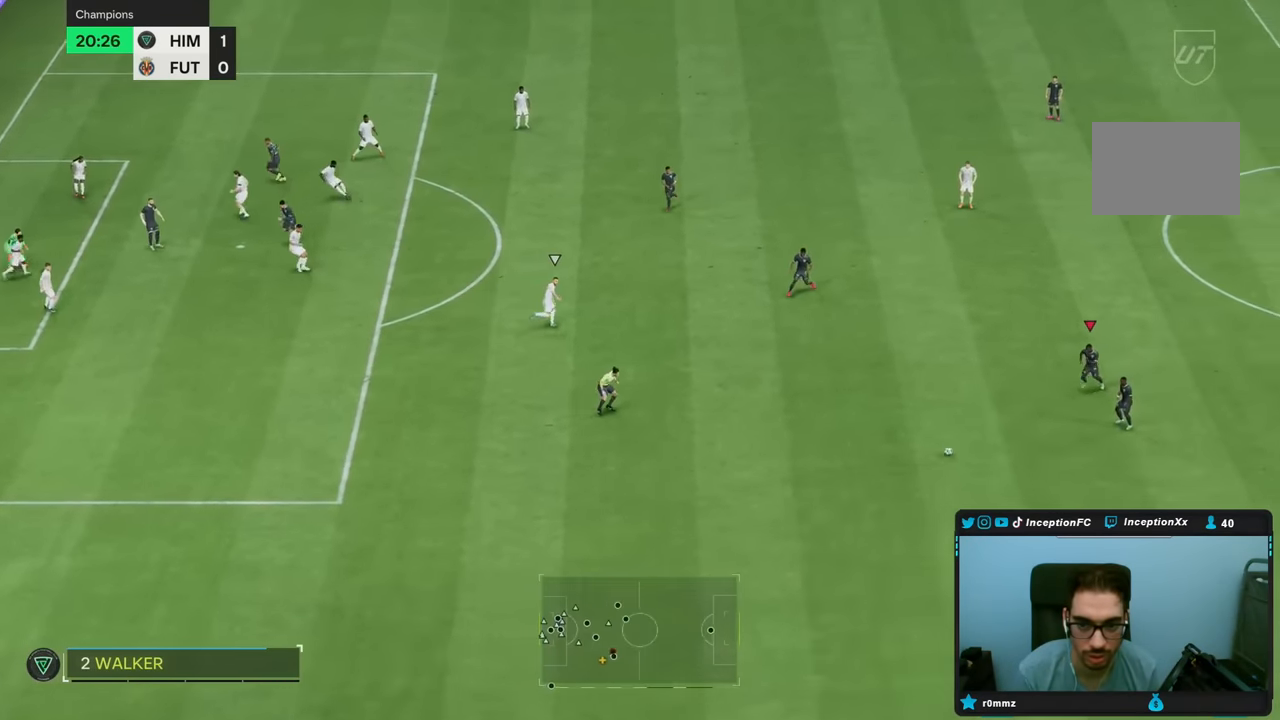
{"dt_ms": 500, "buttons": [], "left_stick": "up", "right_stick": "center", "events": [[83, "CROSS", "down"], [150, "left_stick", "up"], [317, "CROSS", "up"]]}
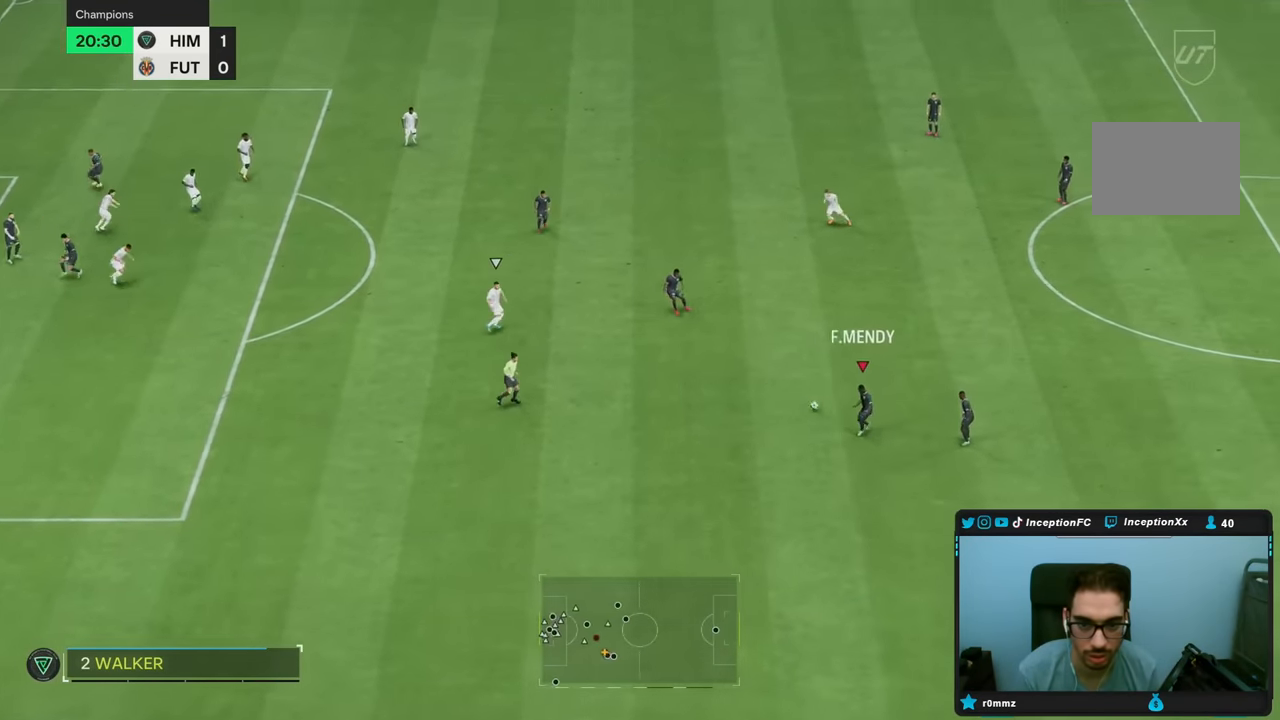
{"dt_ms": 500, "buttons": [], "left_stick": "down-right", "right_stick": "center", "events": [[200, "left_stick", "down-right"]]}
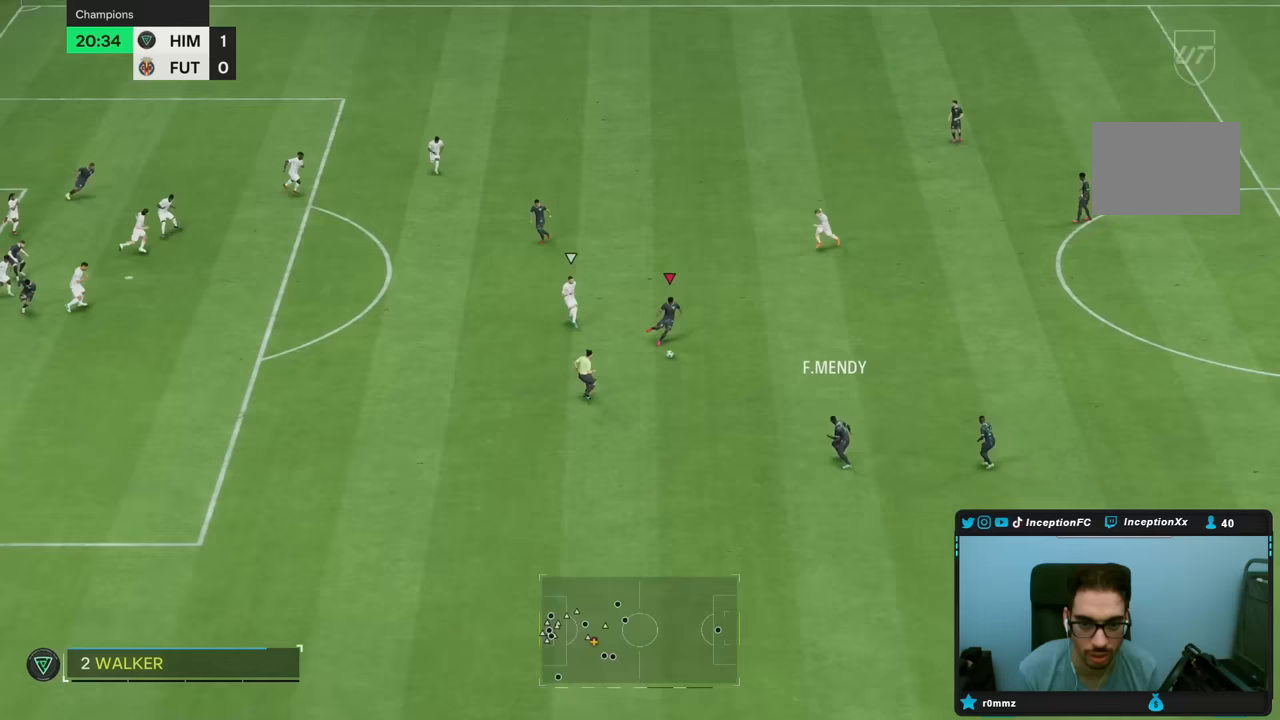
{"dt_ms": 500, "buttons": [], "left_stick": "left", "right_stick": "center", "events": [[217, "left_stick", "center"], [400, "left_stick", "left"]]}
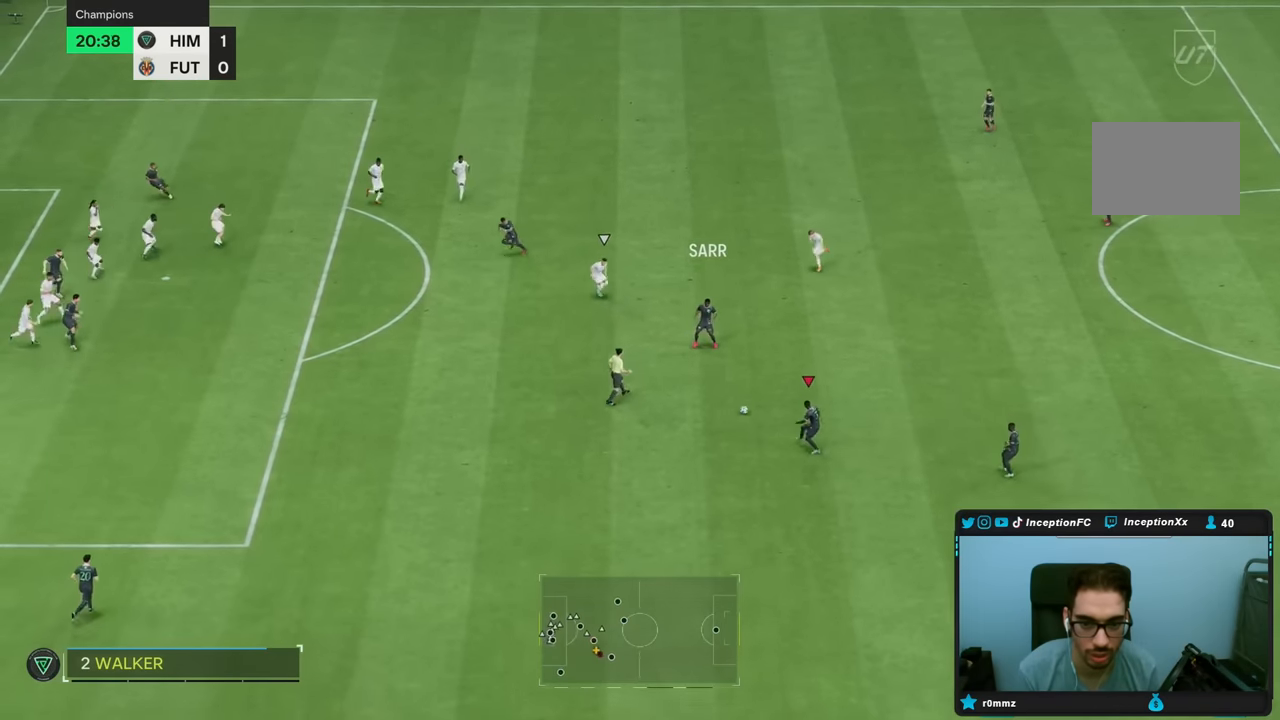
{"dt_ms": 500, "buttons": [], "left_stick": "down-left", "right_stick": "center", "events": [[250, "CROSS", "down"], [317, "left_stick", "down-left"], [417, "CROSS", "up"]]}
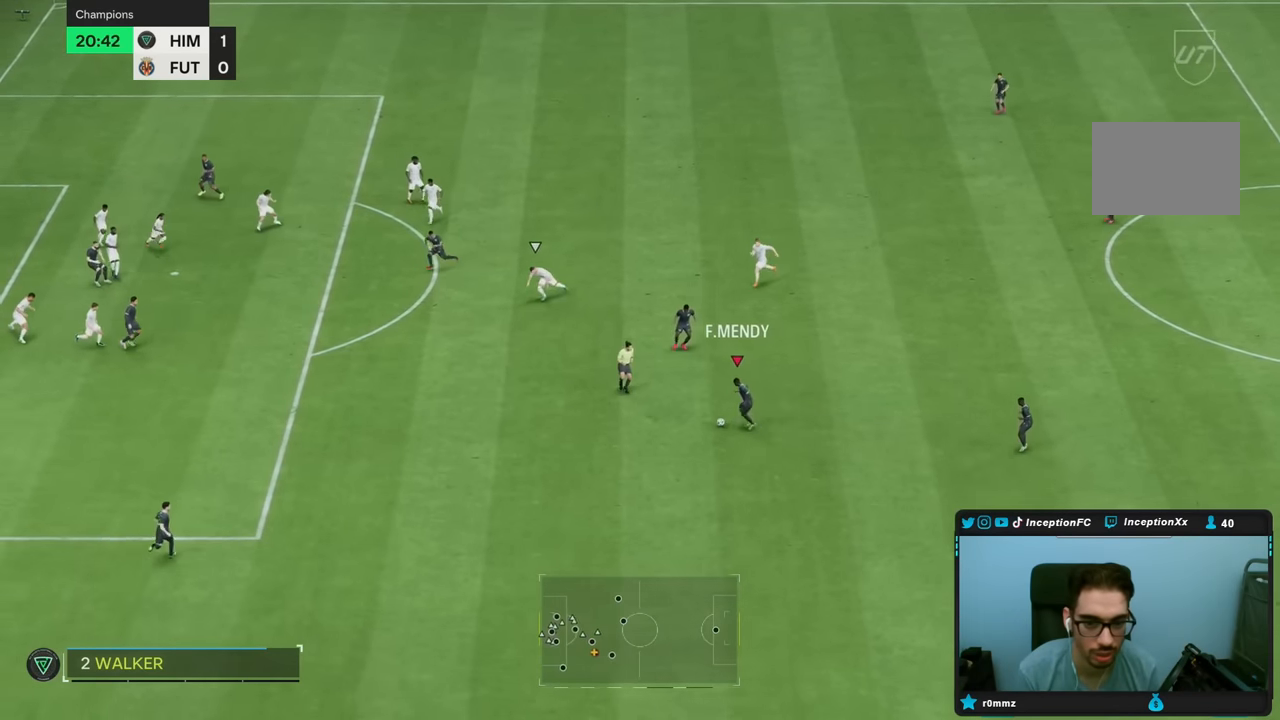
{"dt_ms": 500, "buttons": [], "left_stick": "center", "right_stick": "center", "events": [[217, "left_stick", "center"]]}